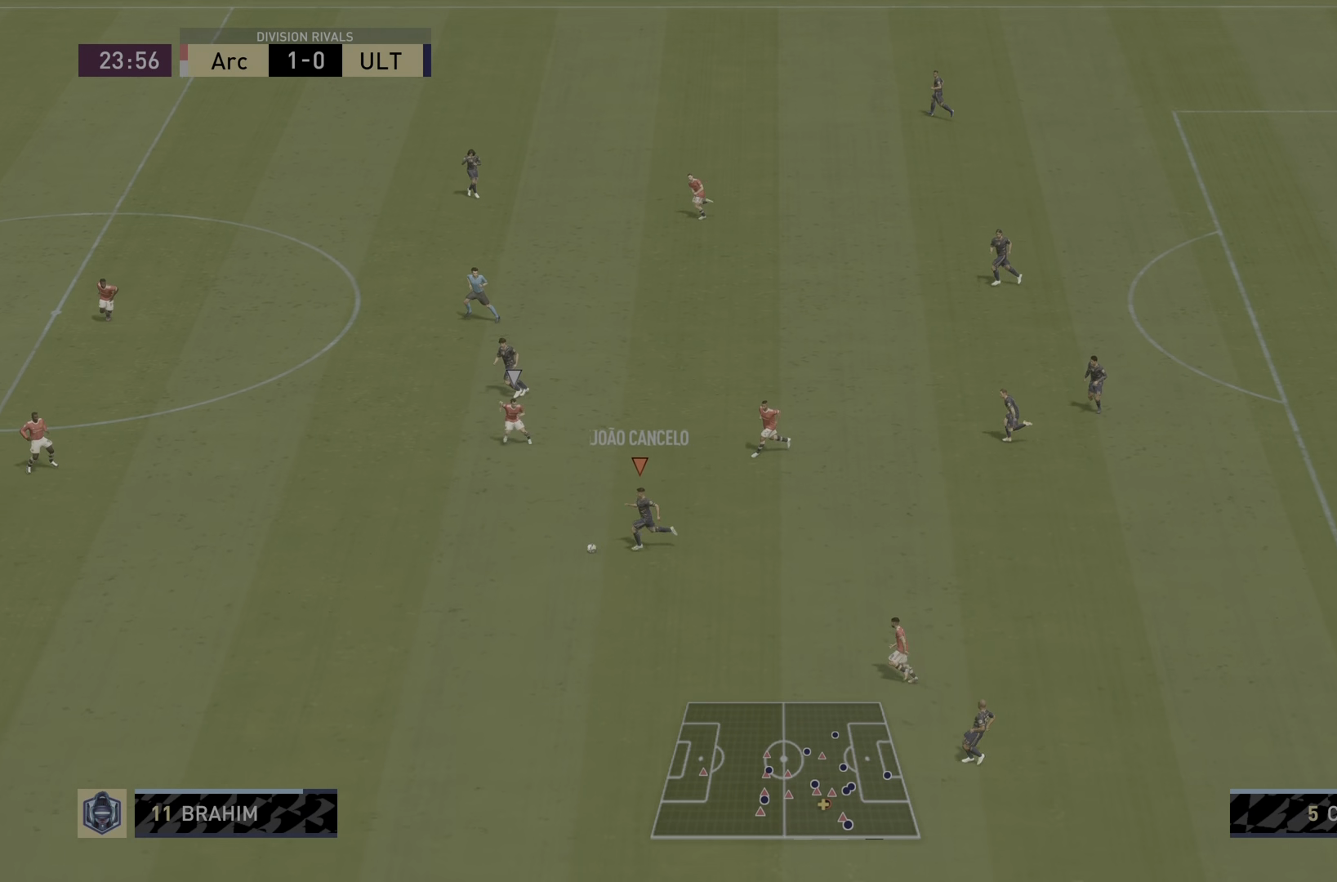
Gameplay with a controller (PlayStation layout); each line is a JSON object with the inputs held at the frame after it. "events" lists button and stick changes between this image and that frame as [ms after this image, input, new state], when the widget could be followed in between. Not read: L3 R3.
{"buttons": [], "left_stick": "left", "right_stick": "center", "events": [[183, "left_stick", "left"], [233, "R2", "up"], [283, "left_stick", "center"], [350, "L1", "down"], [484, "L1", "up"], [484, "left_stick", "left"]]}
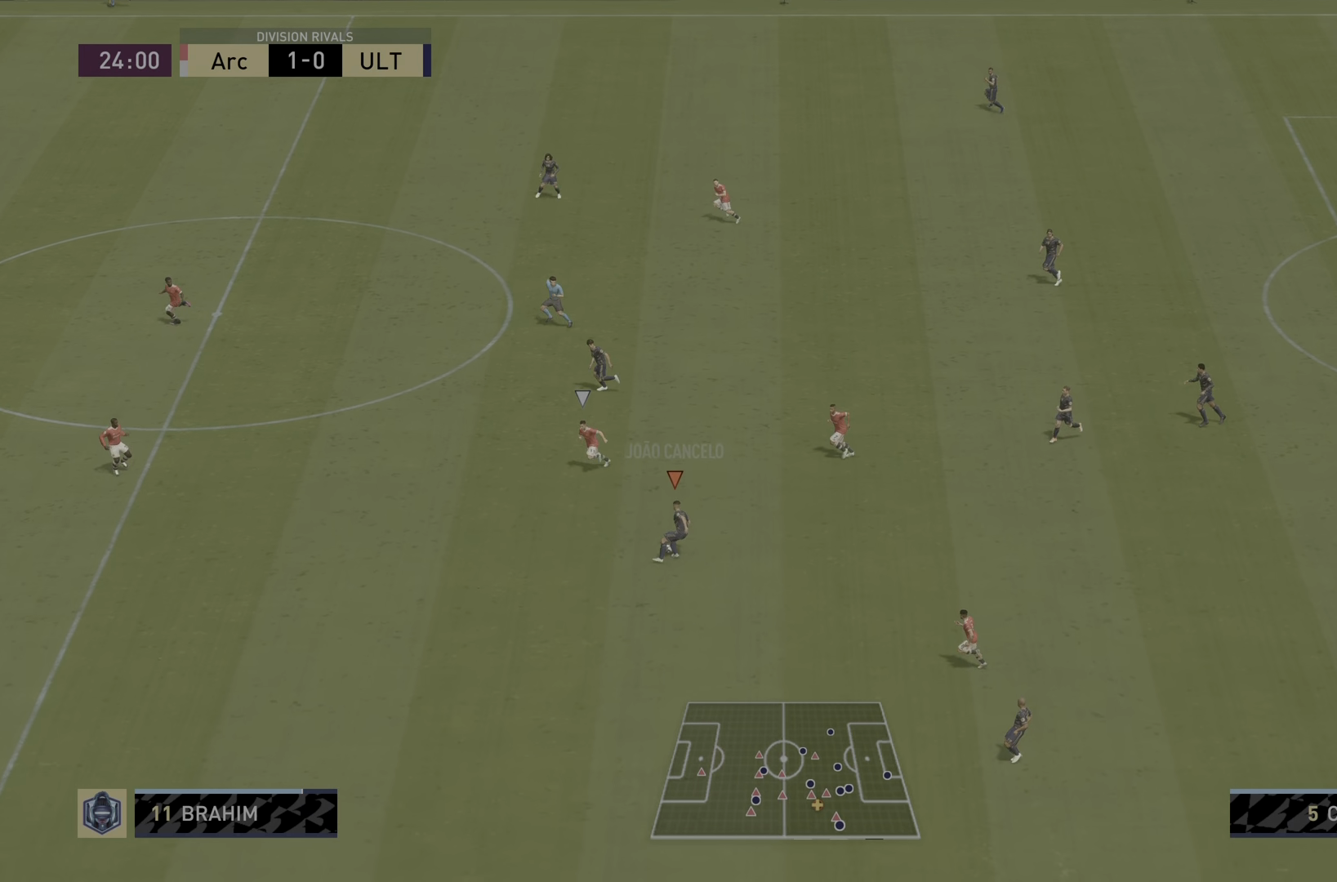
{"buttons": [], "left_stick": "left", "right_stick": "center", "events": [[150, "TRIANGLE", "down"], [284, "TRIANGLE", "up"]]}
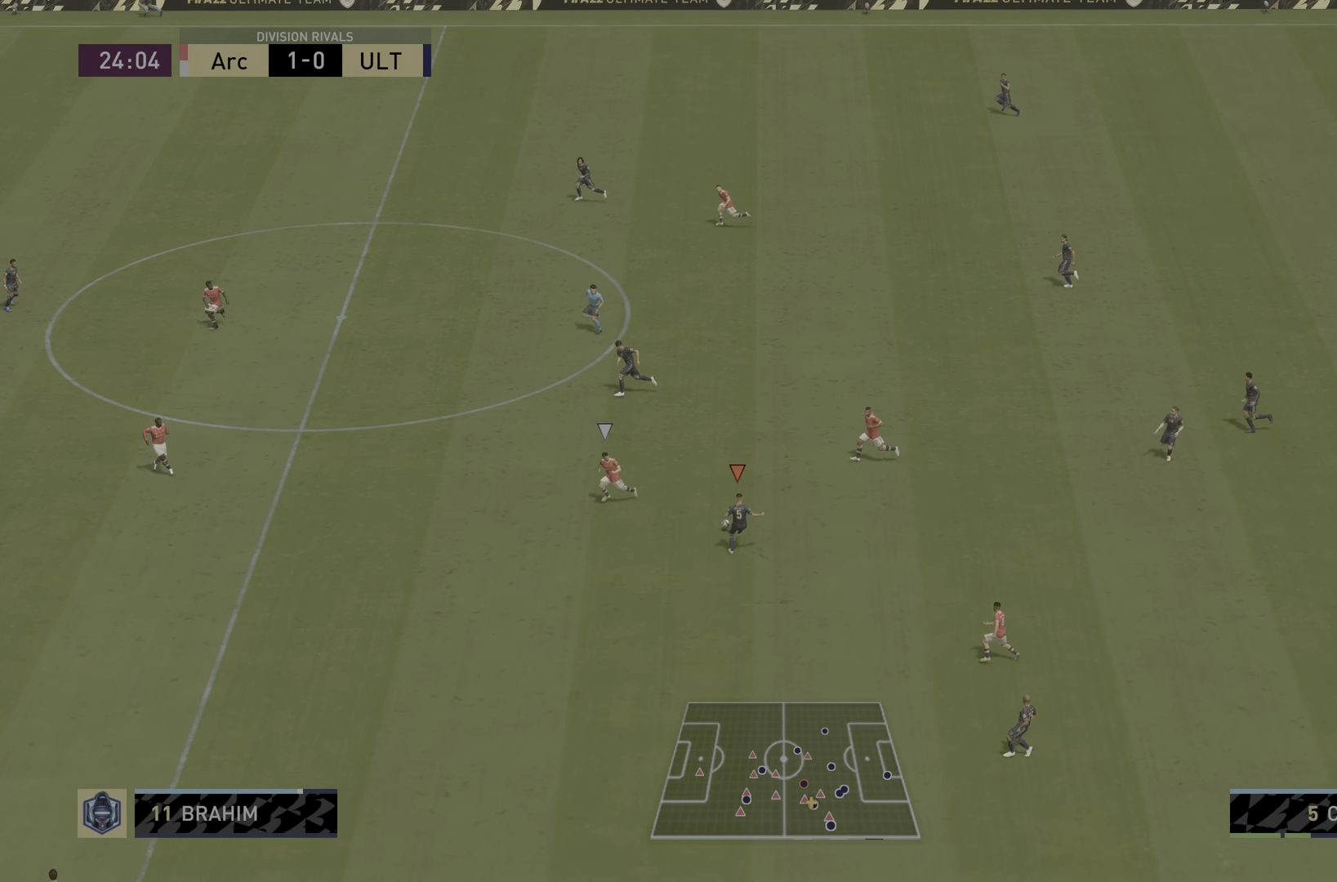
{"buttons": ["R2"], "left_stick": "left", "right_stick": "center"}
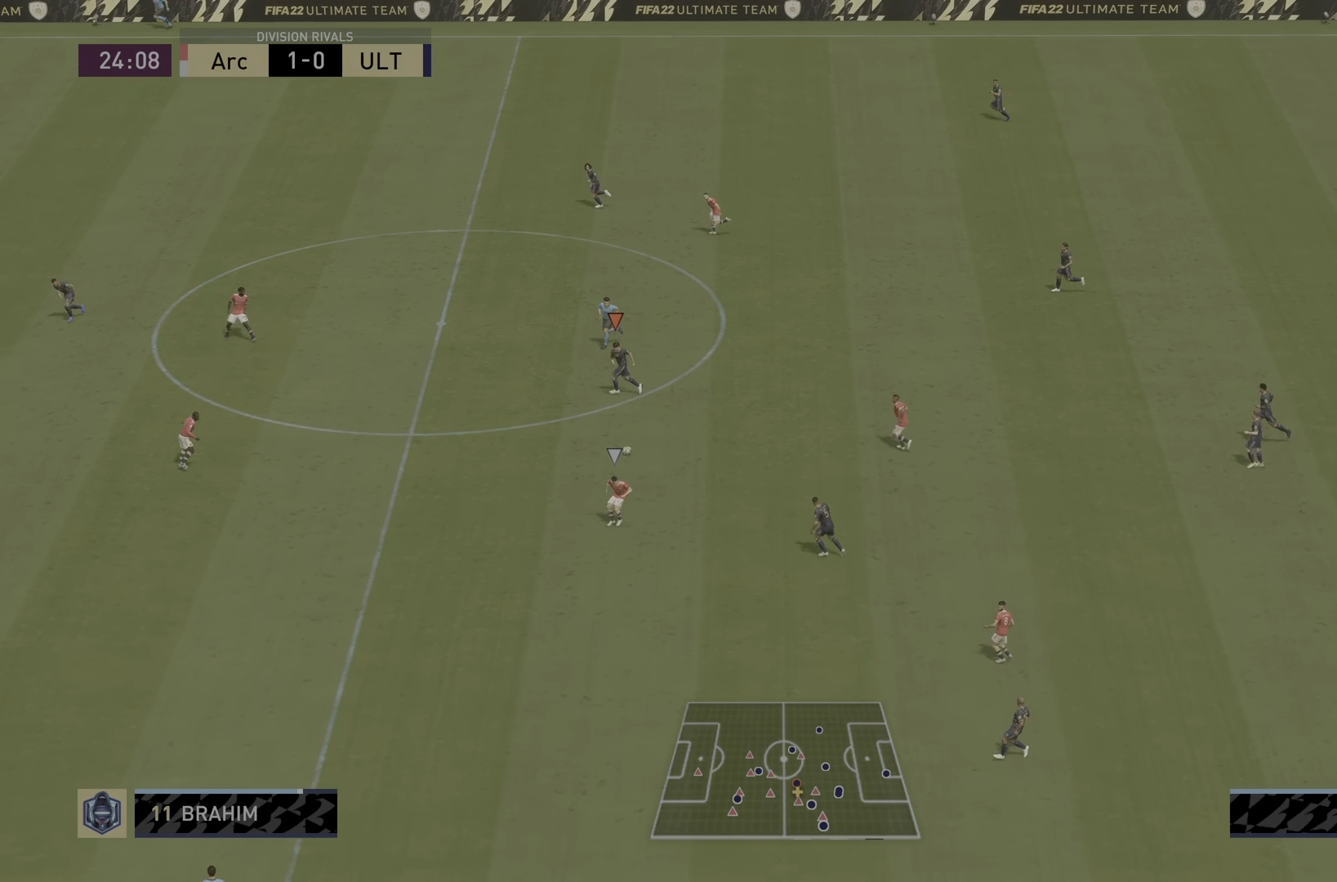
{"buttons": ["R2"], "left_stick": "left", "right_stick": "center", "events": []}
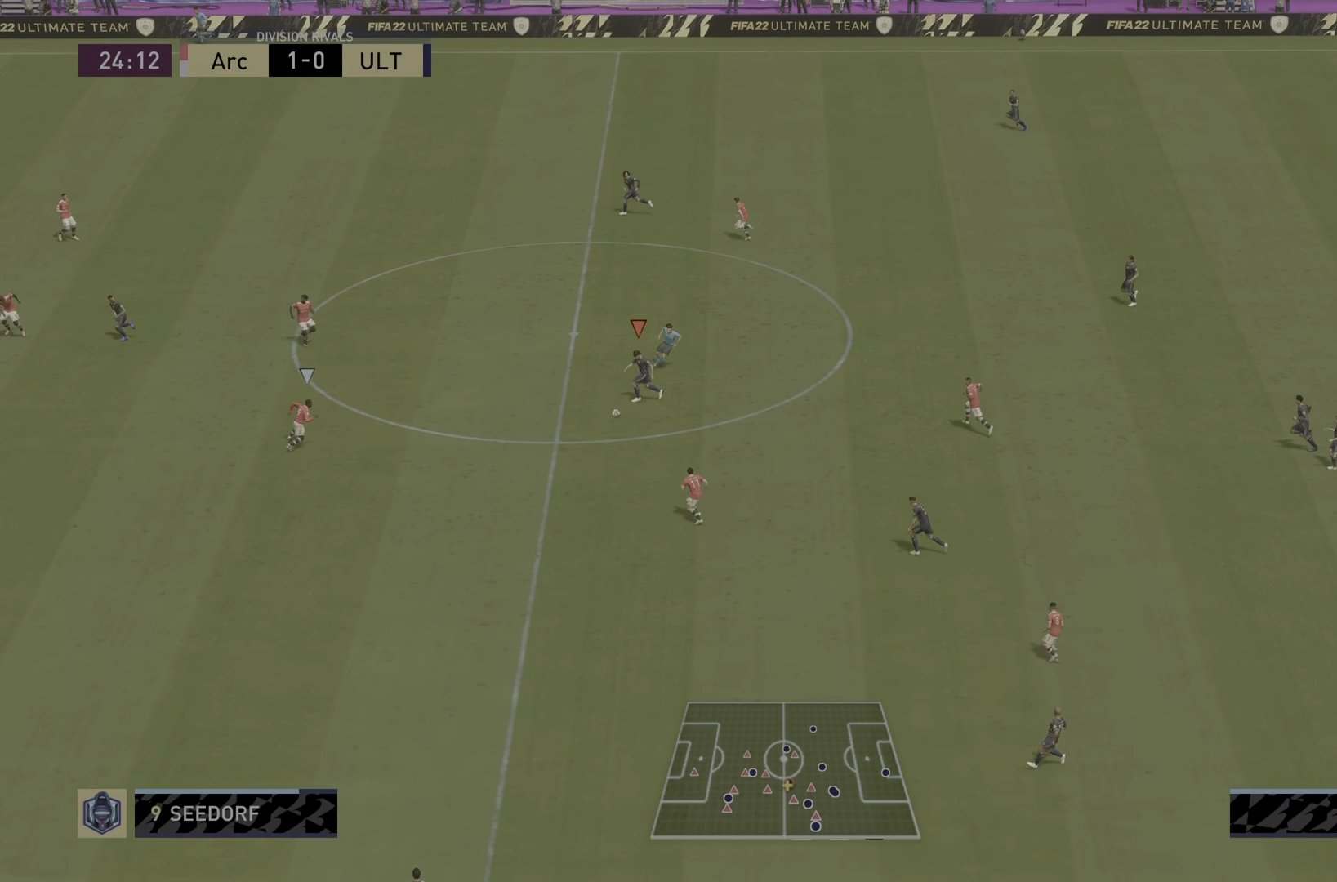
{"buttons": ["TRIANGLE"], "left_stick": "left", "right_stick": "center", "events": [[17, "R2", "up"], [200, "L1", "down"], [334, "L1", "up"], [367, "TRIANGLE", "down"]]}
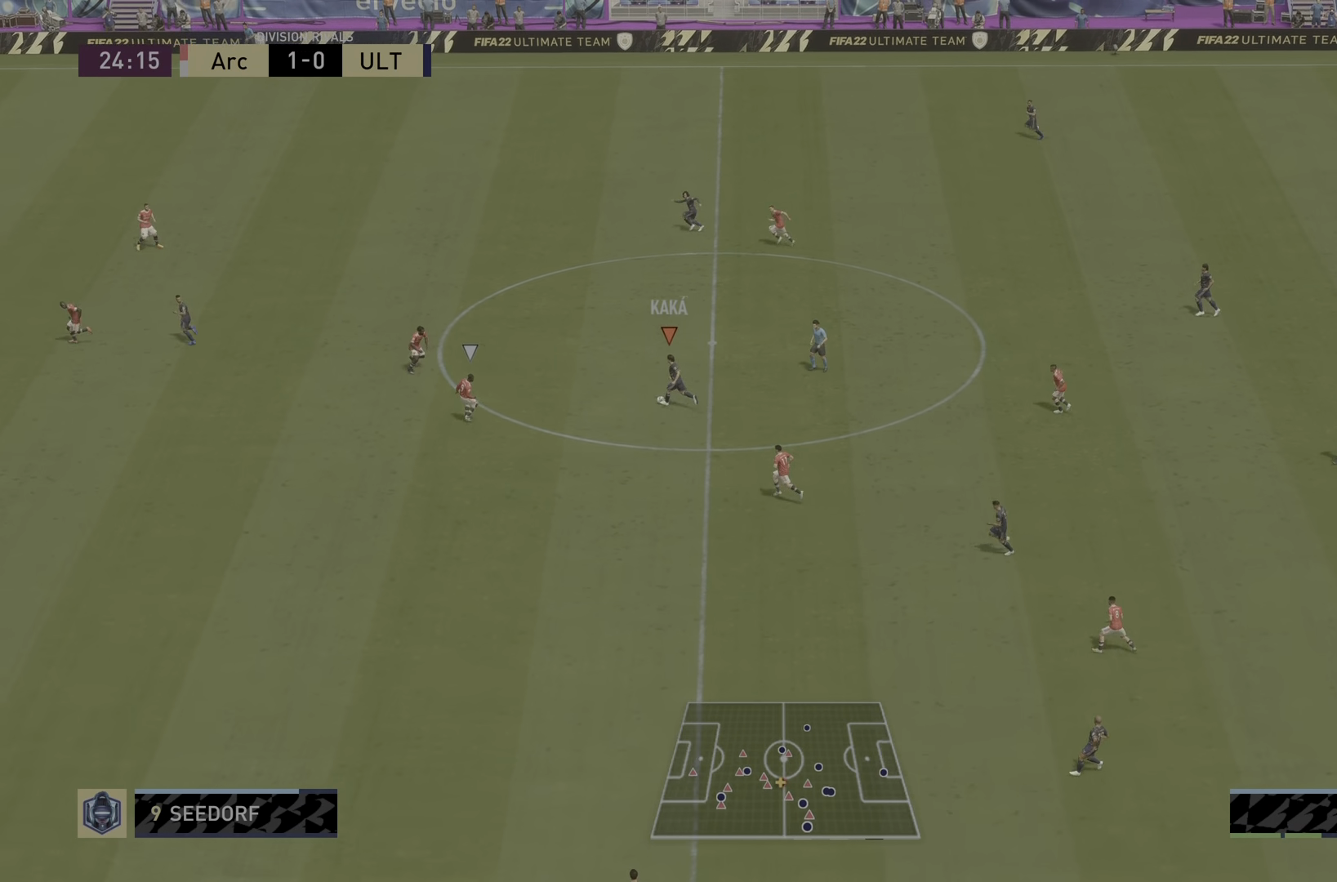
{"buttons": ["R2"], "left_stick": "left", "right_stick": "center", "events": [[17, "TRIANGLE", "up"], [284, "R2", "down"], [284, "left_stick", "center"], [451, "left_stick", "left"]]}
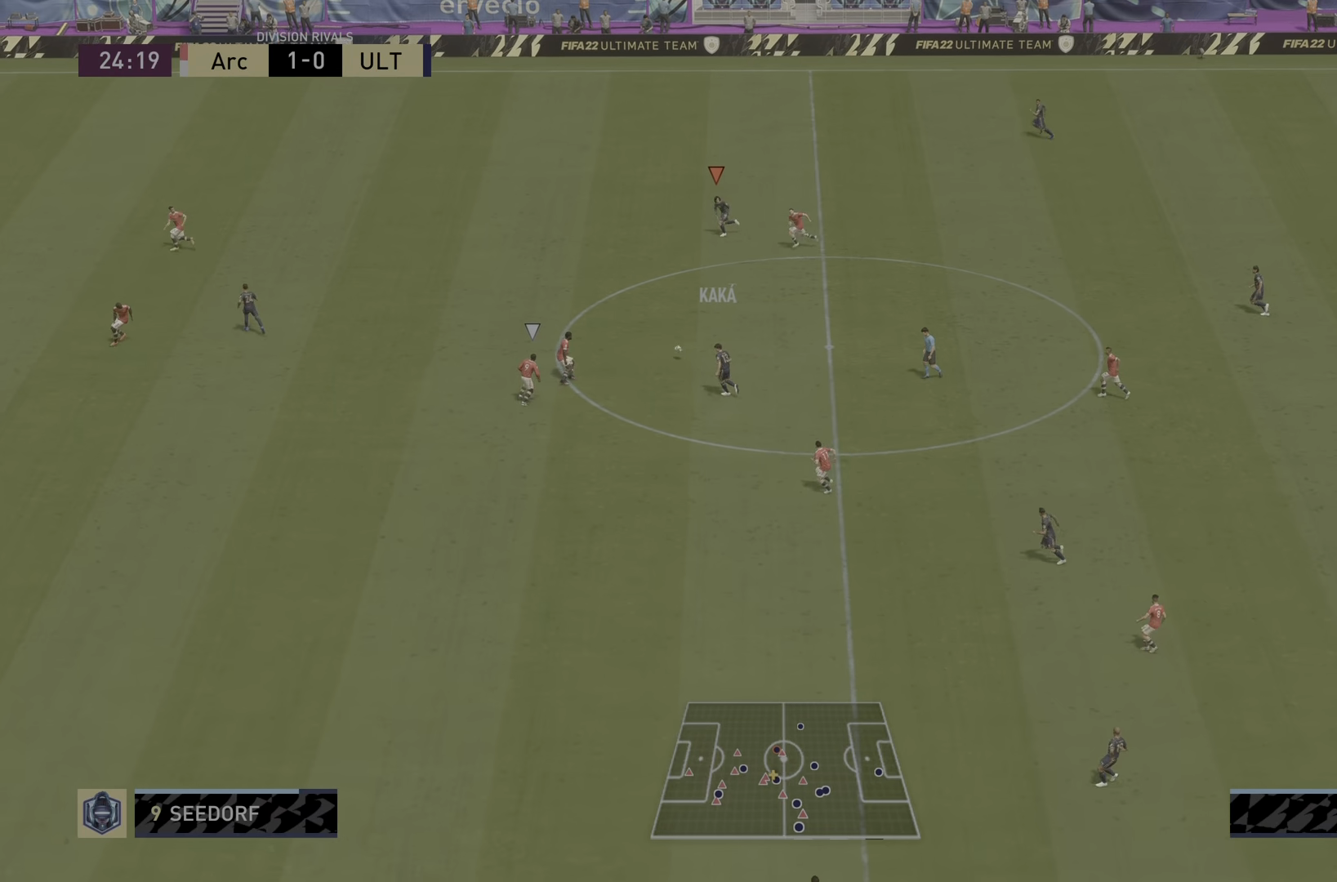
{"buttons": ["R2"], "left_stick": "left", "right_stick": "center", "events": [[350, "L1", "down"], [484, "L1", "up"]]}
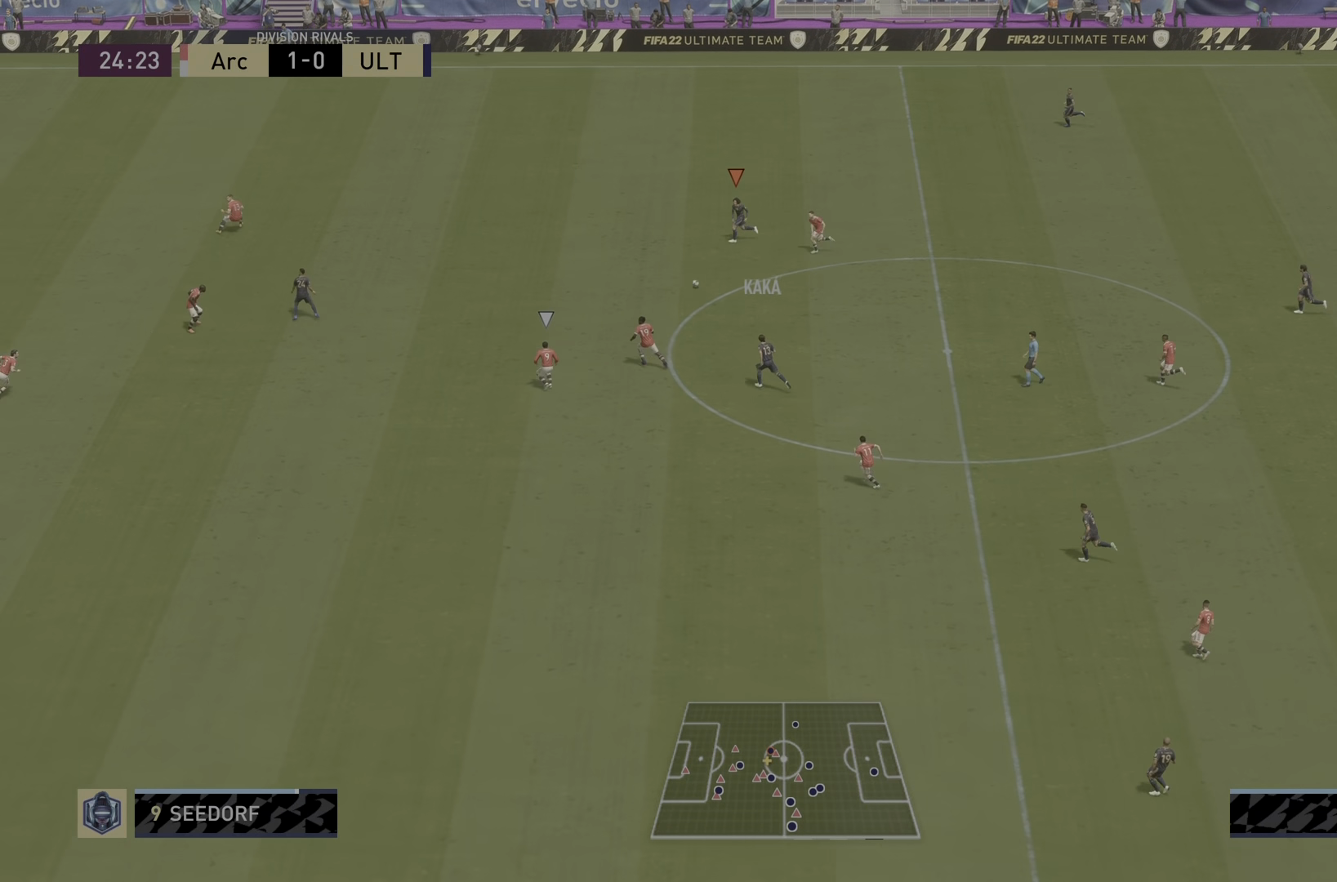
{"buttons": ["CROSS", "R1"], "left_stick": "down-left", "right_stick": "center", "events": [[200, "R2", "up"], [383, "left_stick", "down-left"], [417, "CROSS", "down"], [450, "R1", "down"]]}
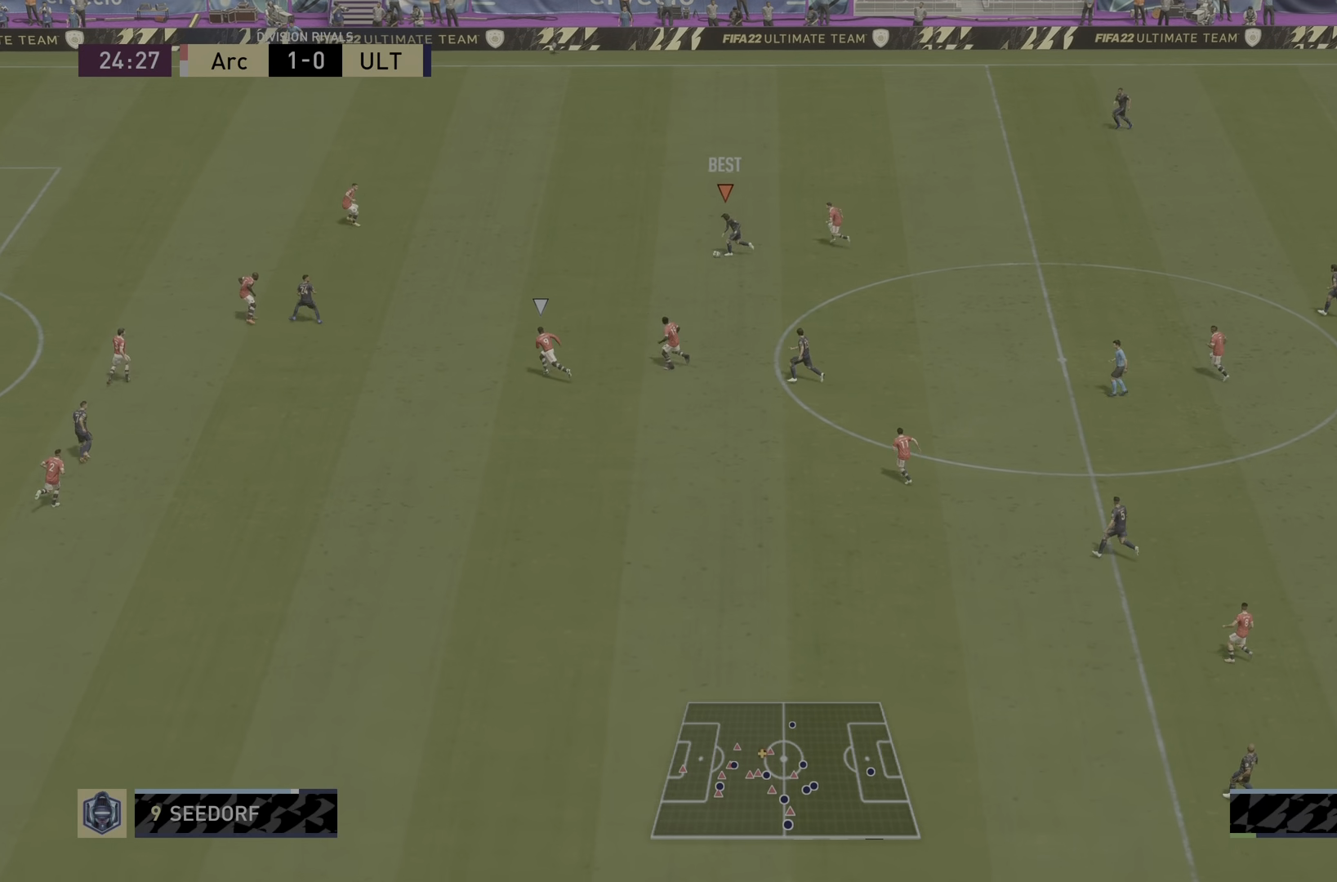
{"buttons": ["R2"], "left_stick": "down-left", "right_stick": "center", "events": [[150, "CROSS", "up"], [150, "R1", "up"], [401, "R2", "down"]]}
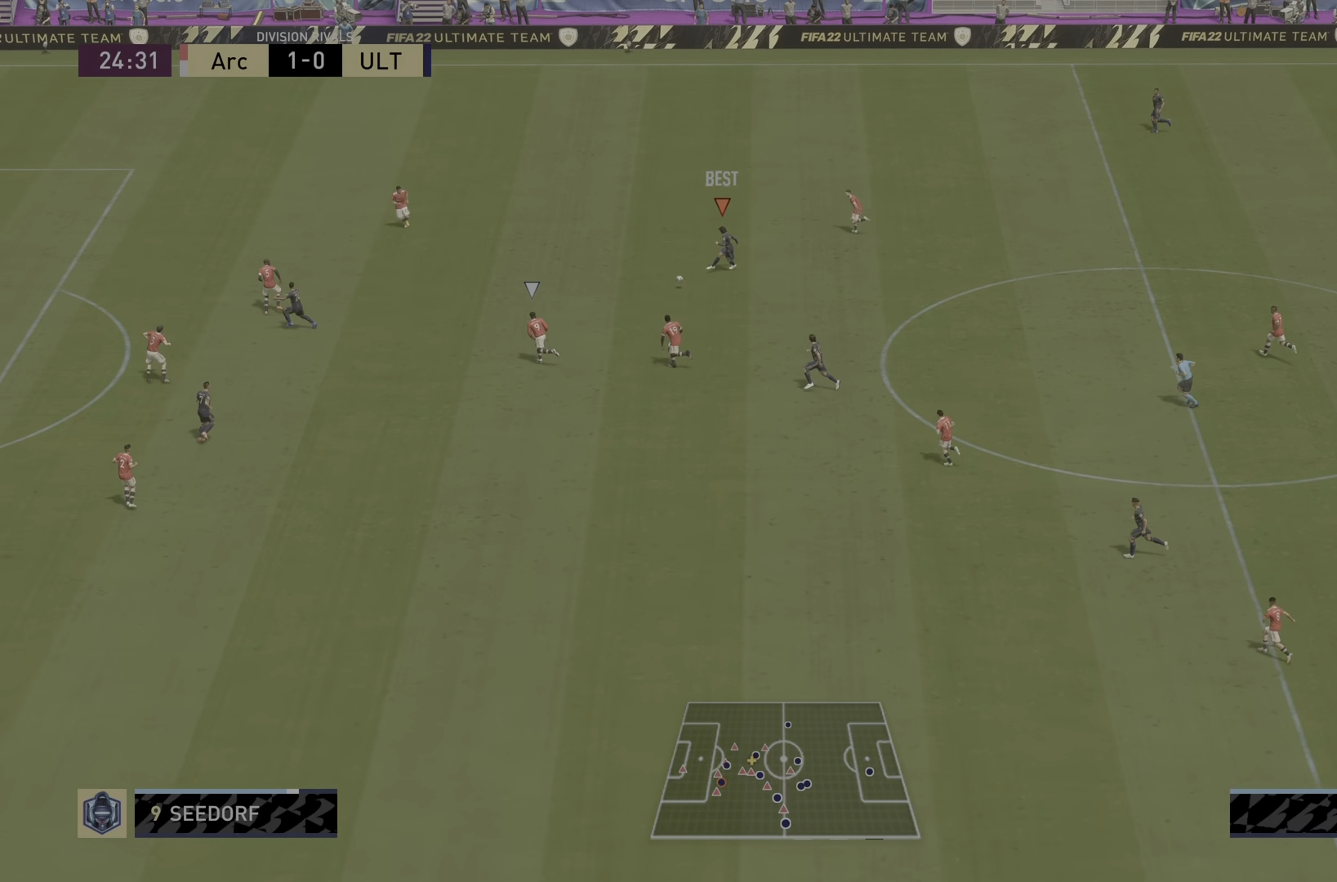
{"buttons": [], "left_stick": "down-left", "right_stick": "center", "events": [[467, "R2", "up"]]}
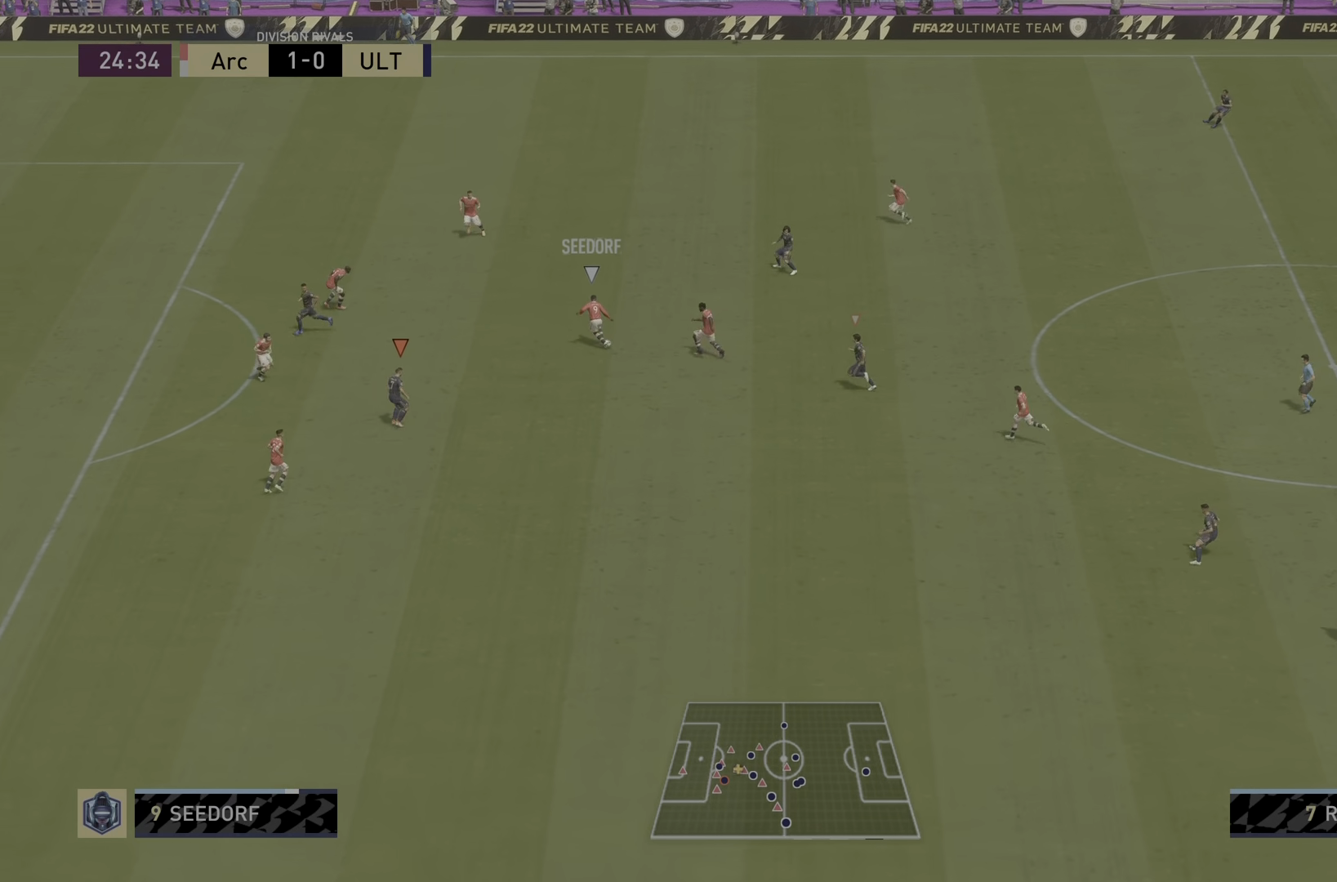
{"buttons": ["L1", "R2"], "left_stick": "left", "right_stick": "center", "events": [[134, "left_stick", "left"], [217, "R2", "down"], [467, "L1", "down"]]}
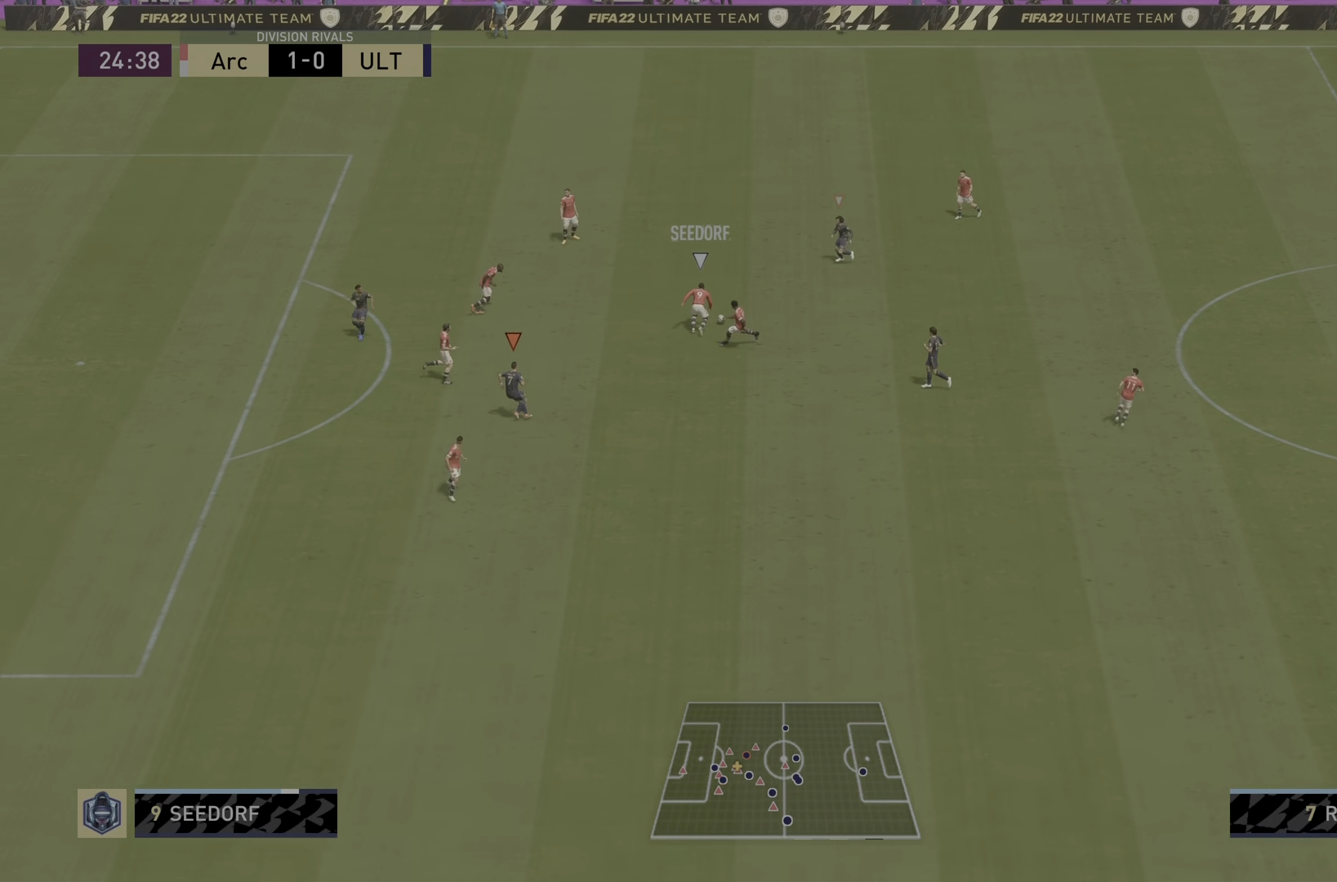
{"buttons": ["L2", "R2"], "left_stick": "down", "right_stick": "center", "events": [[167, "L1", "up"], [200, "L2", "down"], [300, "left_stick", "down-left"], [434, "left_stick", "down"]]}
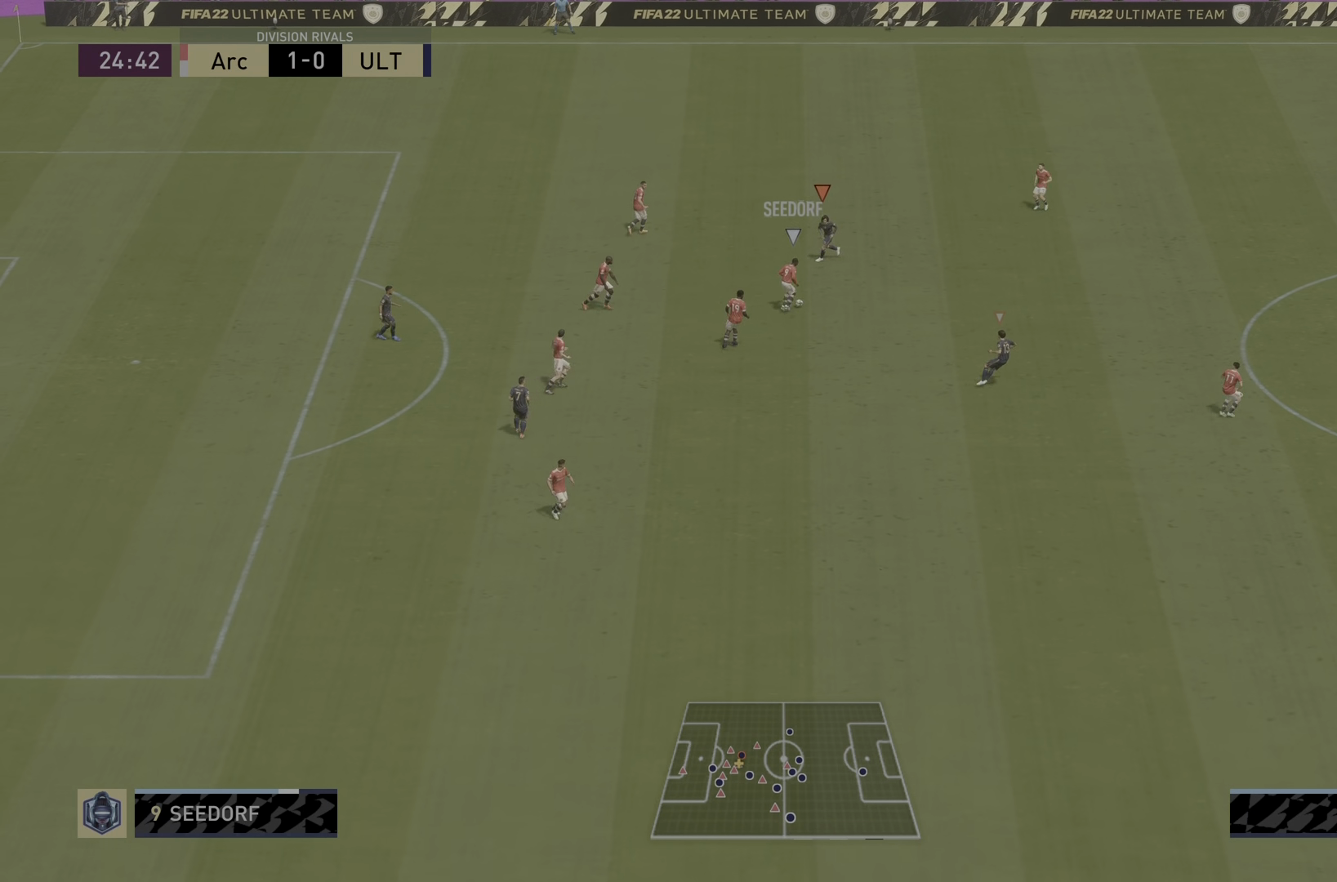
{"buttons": ["L2", "R1", "R2"], "left_stick": "down-right", "right_stick": "center", "events": [[134, "R1", "down"], [234, "left_stick", "down-right"]]}
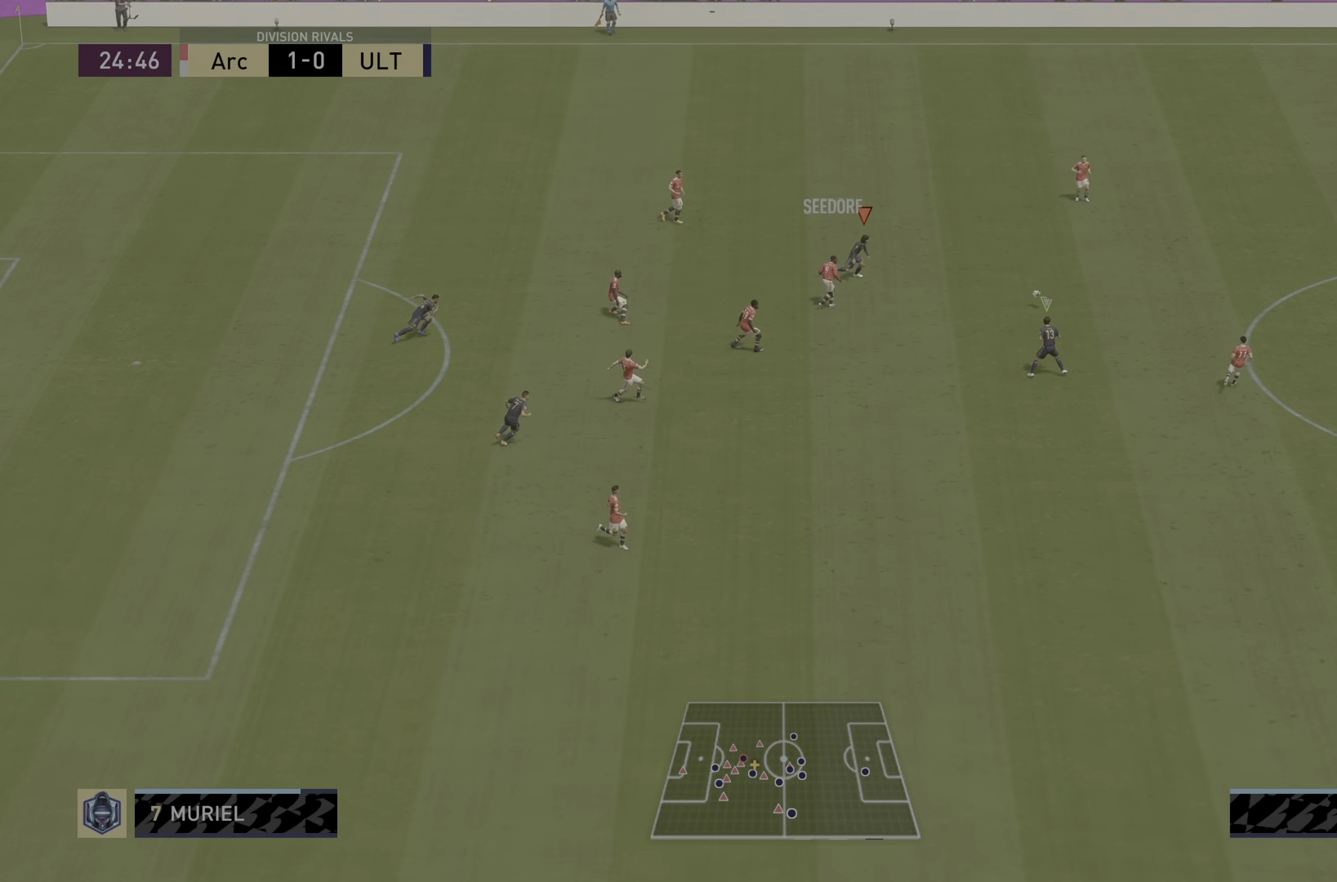
{"buttons": ["L2", "R2"], "left_stick": "left", "right_stick": "center", "events": [[33, "L2", "up"], [200, "L1", "down"], [233, "R1", "up"], [284, "left_stick", "left"], [334, "L1", "up"], [400, "L2", "down"]]}
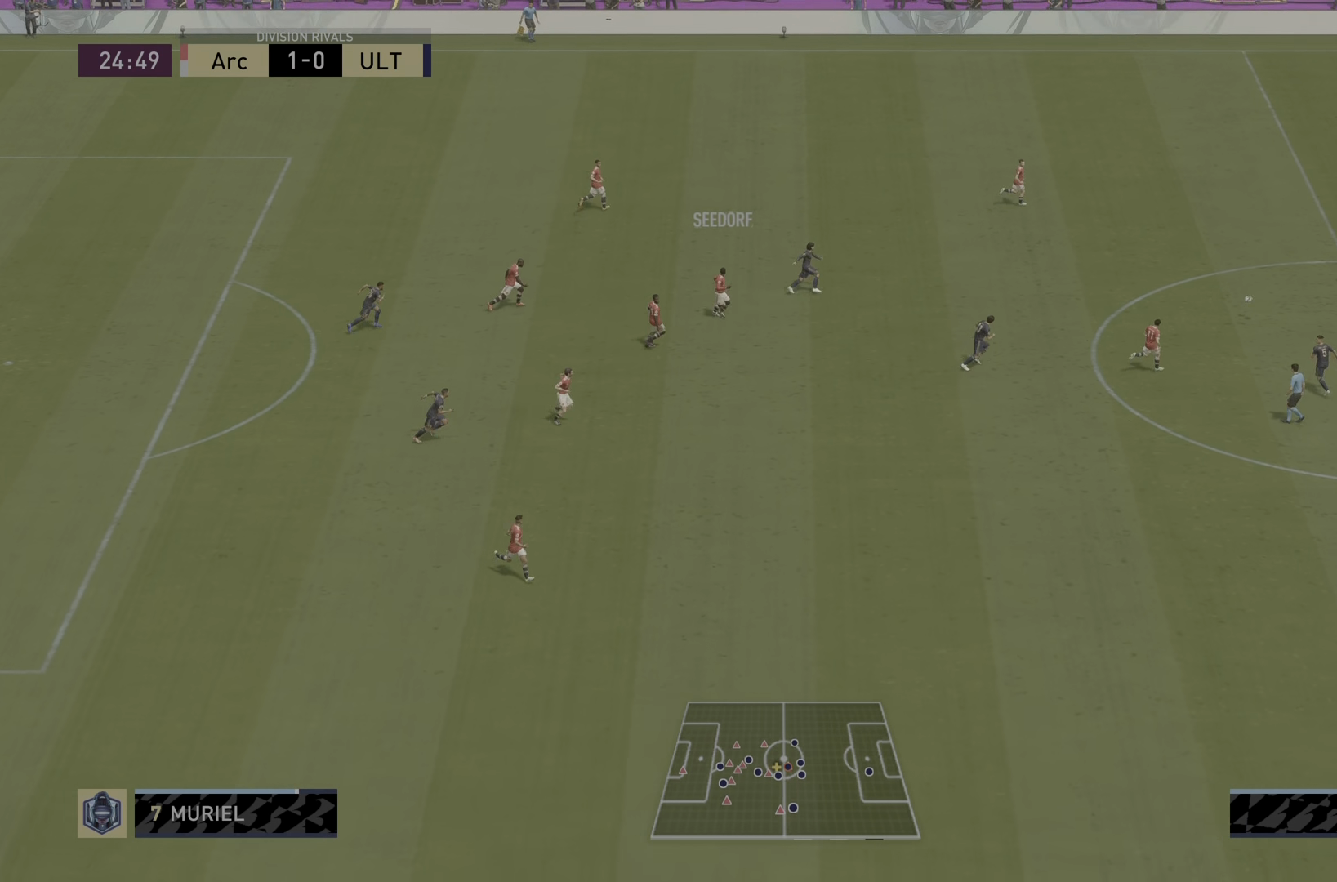
{"buttons": ["L2"], "left_stick": "left", "right_stick": "center", "events": [[468, "R2", "up"]]}
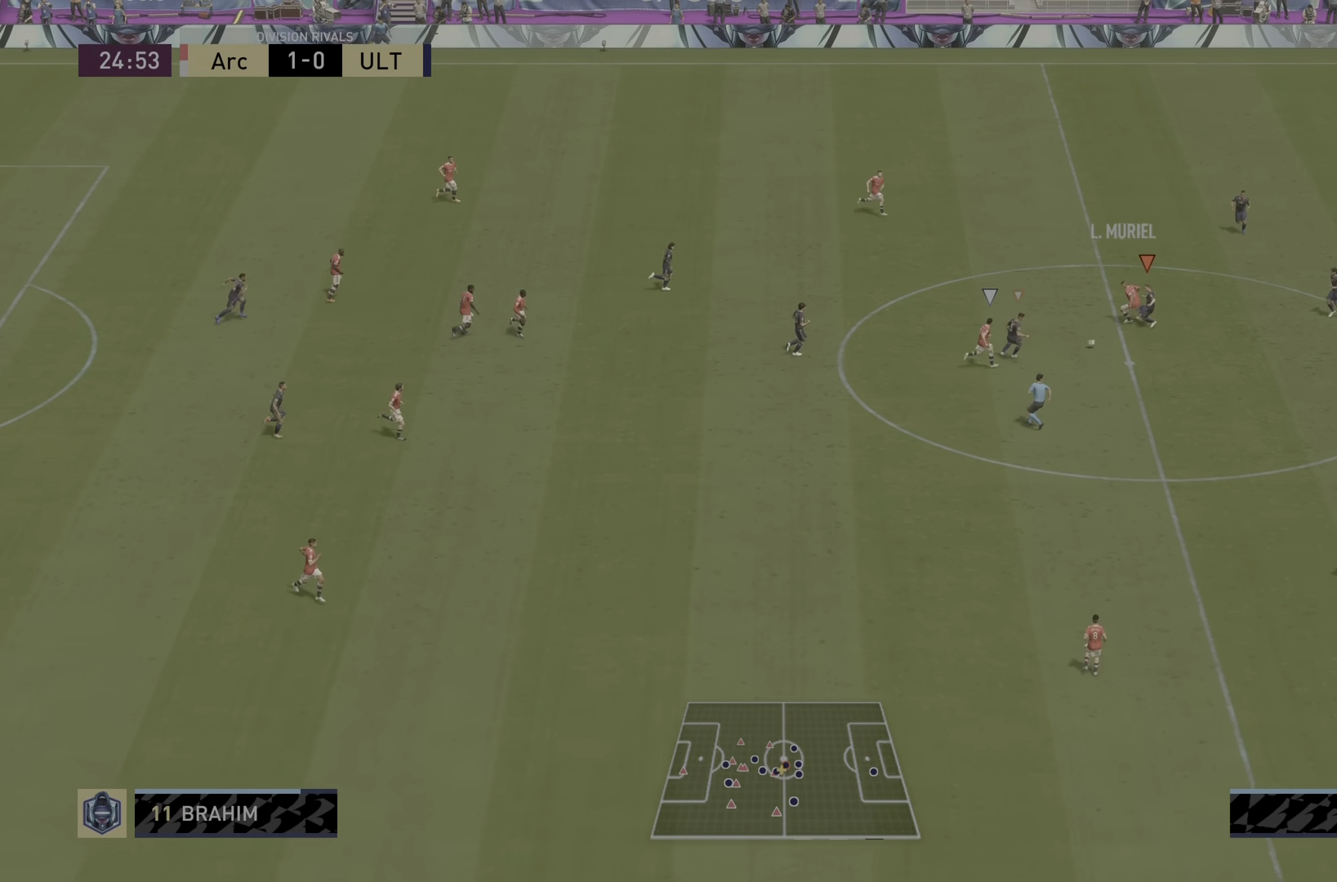
{"buttons": [], "left_stick": "down", "right_stick": "center", "events": [[217, "R2", "down"], [284, "L2", "up"], [284, "left_stick", "down-left"], [450, "R2", "up"], [450, "left_stick", "down"]]}
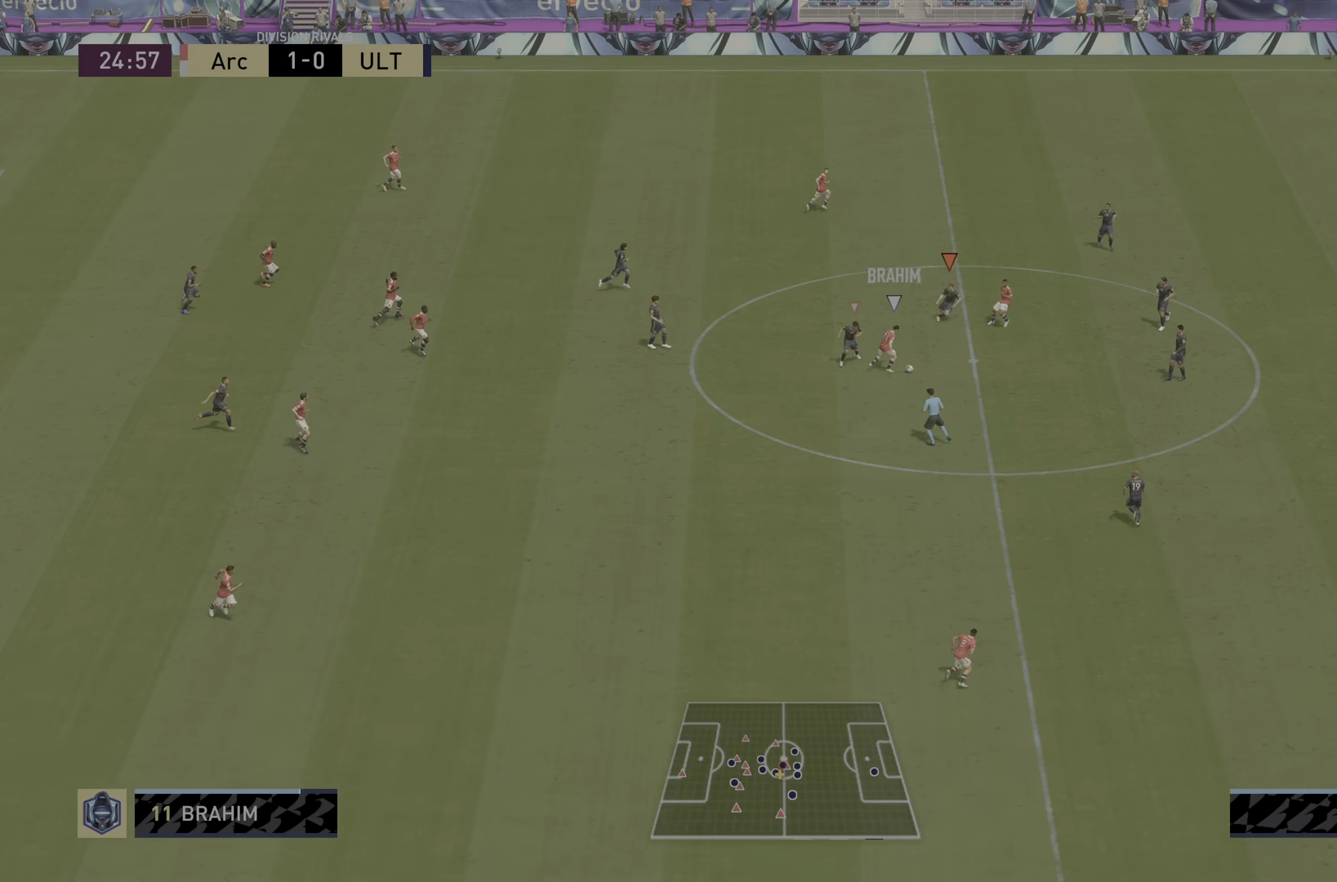
{"buttons": ["L2", "R1", "R2"], "left_stick": "down-left", "right_stick": "down-right", "events": [[16, "R2", "down"], [50, "L1", "down"], [217, "L1", "up"], [283, "R1", "down"], [317, "L2", "down"], [484, "left_stick", "down-left"], [484, "right_stick", "down-right"]]}
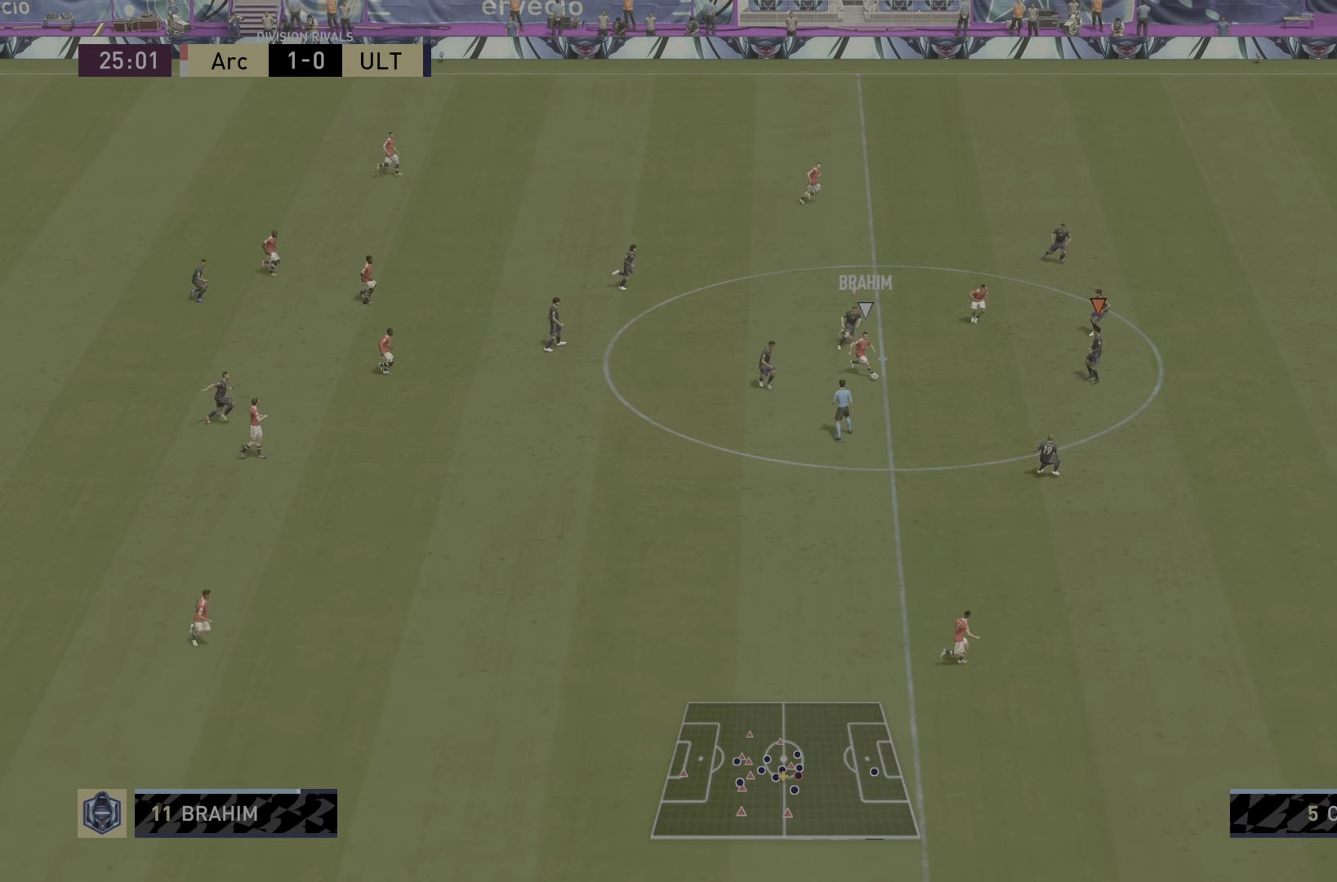
{"buttons": ["L2", "R1", "R2"], "left_stick": "down-left", "right_stick": "center", "events": [[300, "right_stick", "center"]]}
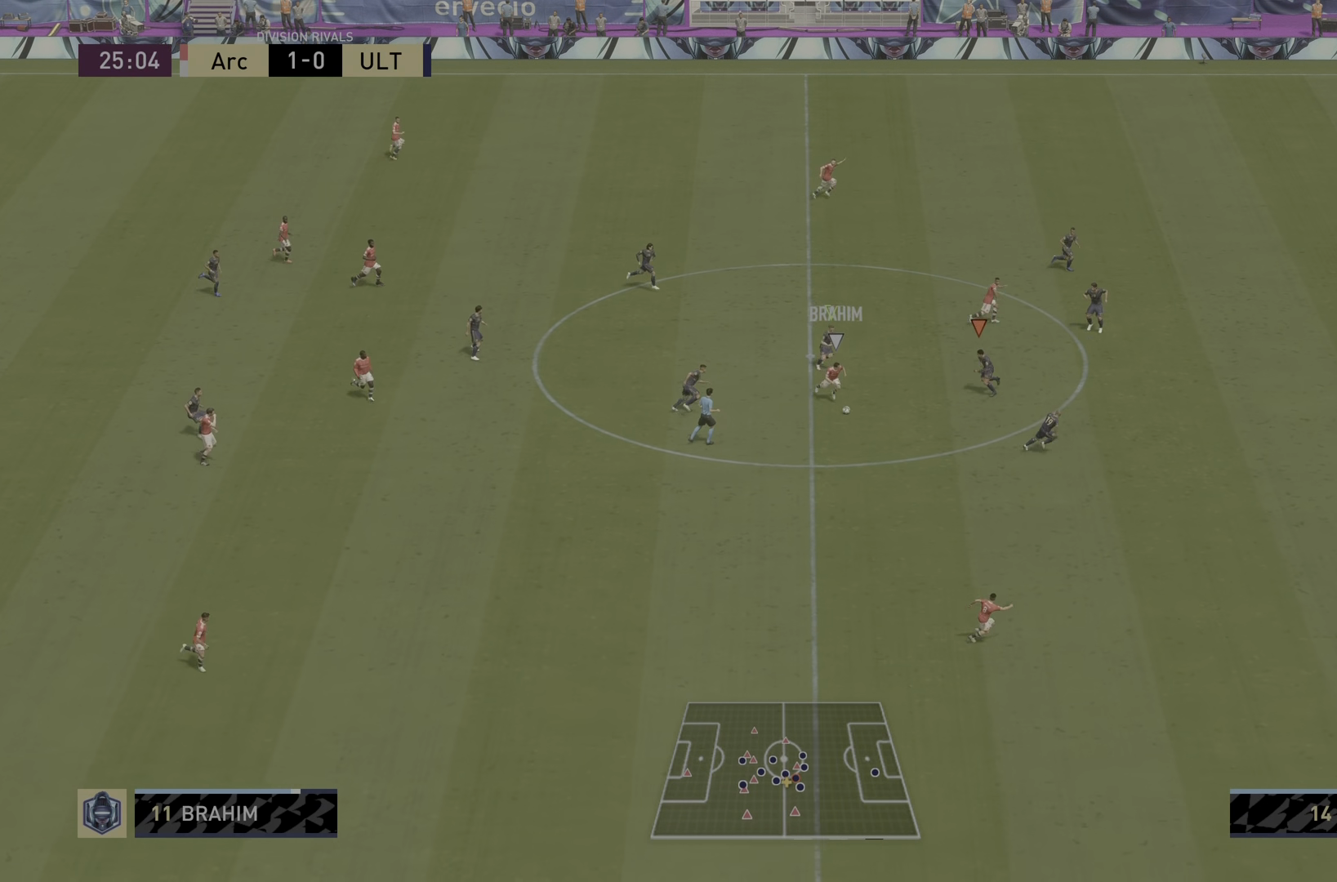
{"buttons": ["R2"], "left_stick": "down", "right_stick": "center", "events": [[167, "R1", "up"], [267, "left_stick", "down"], [467, "L2", "up"]]}
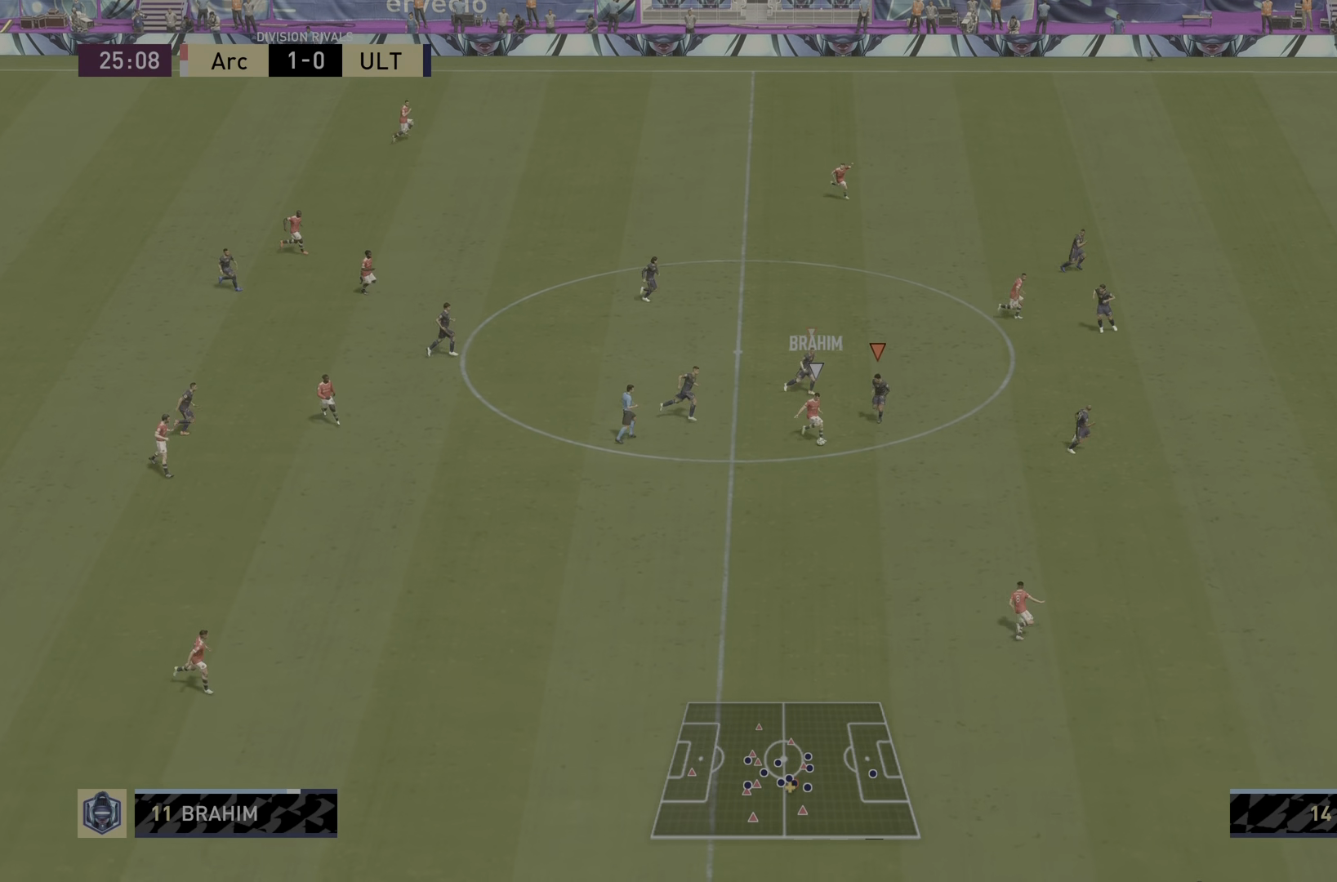
{"buttons": ["R1", "R2"], "left_stick": "down-right", "right_stick": "down-right", "events": [[34, "R1", "down"], [34, "right_stick", "down-right"], [167, "left_stick", "down-right"]]}
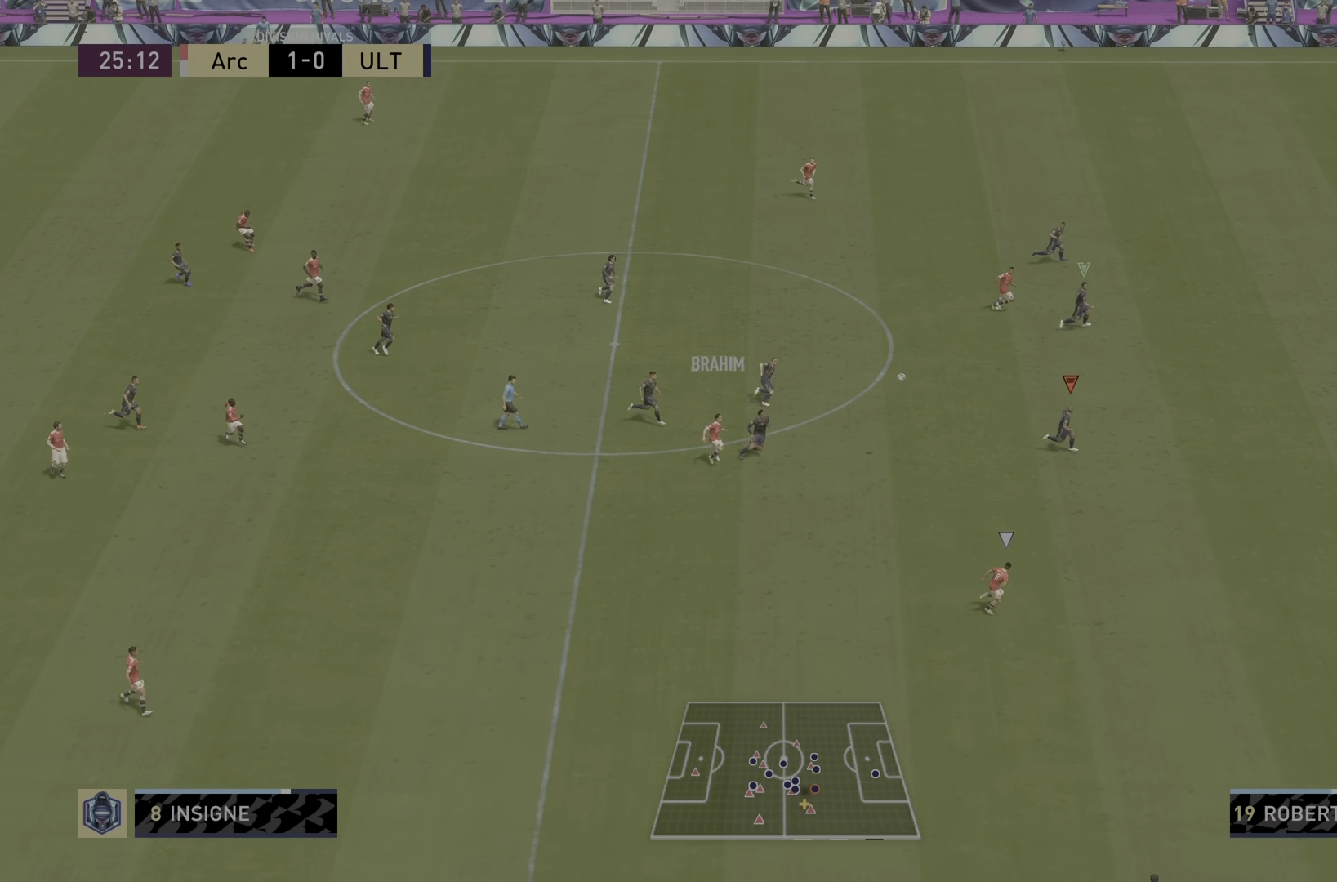
{"buttons": ["R2"], "left_stick": "down-right", "right_stick": "down-right", "events": [[217, "R1", "up"]]}
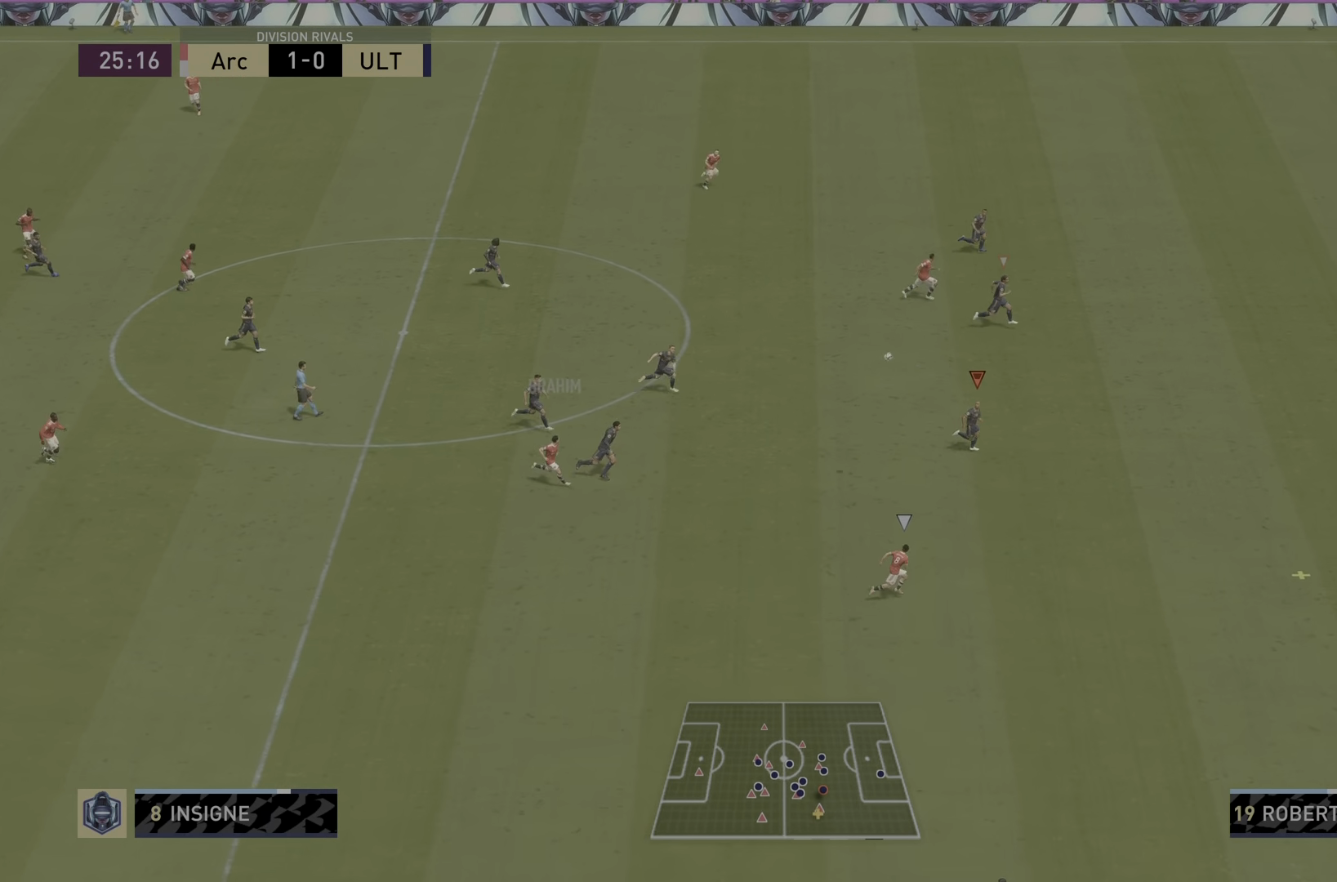
{"buttons": ["R2"], "left_stick": "down-right", "right_stick": "down-right", "events": []}
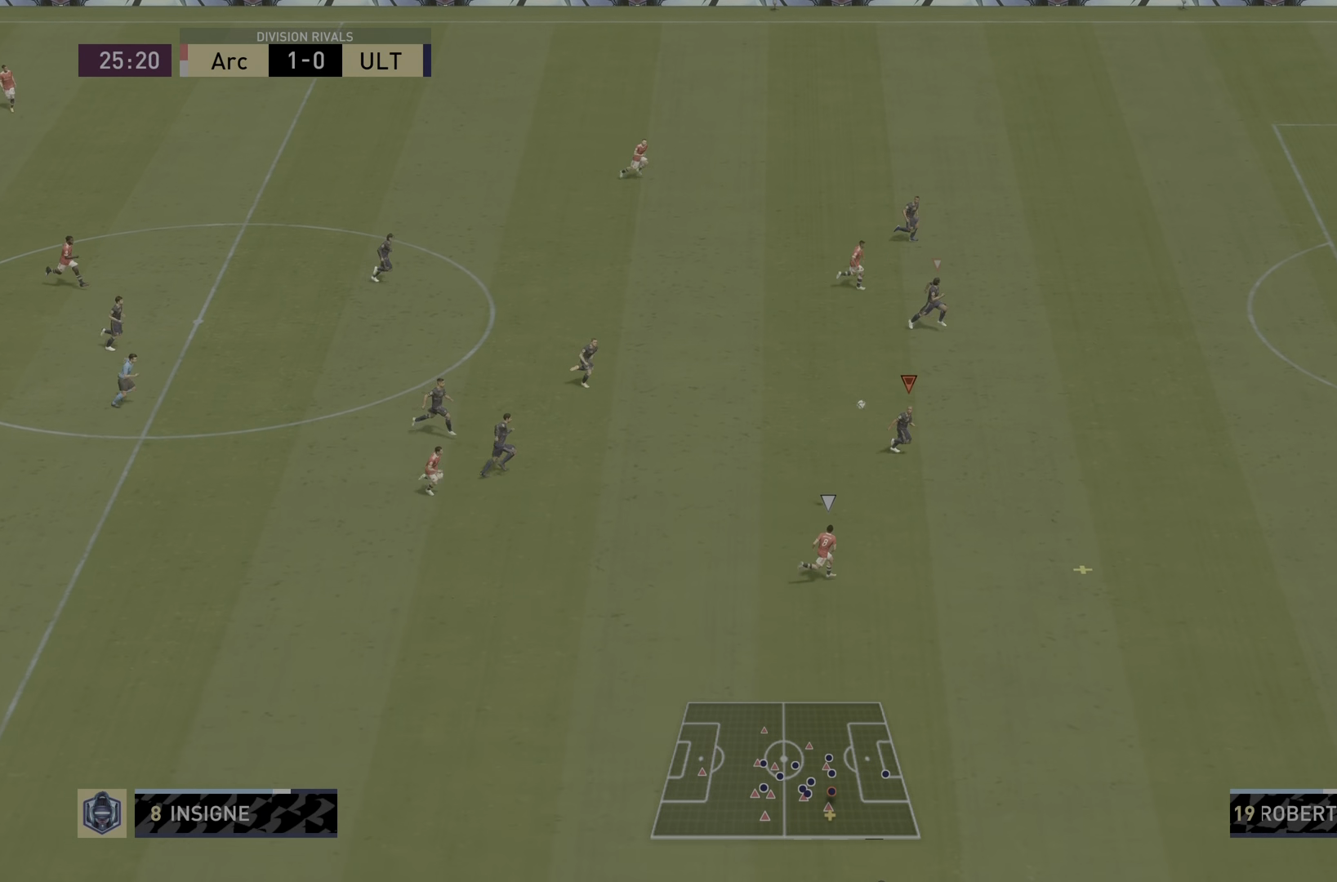
{"buttons": ["R2"], "left_stick": "down-right", "right_stick": "down-right", "events": []}
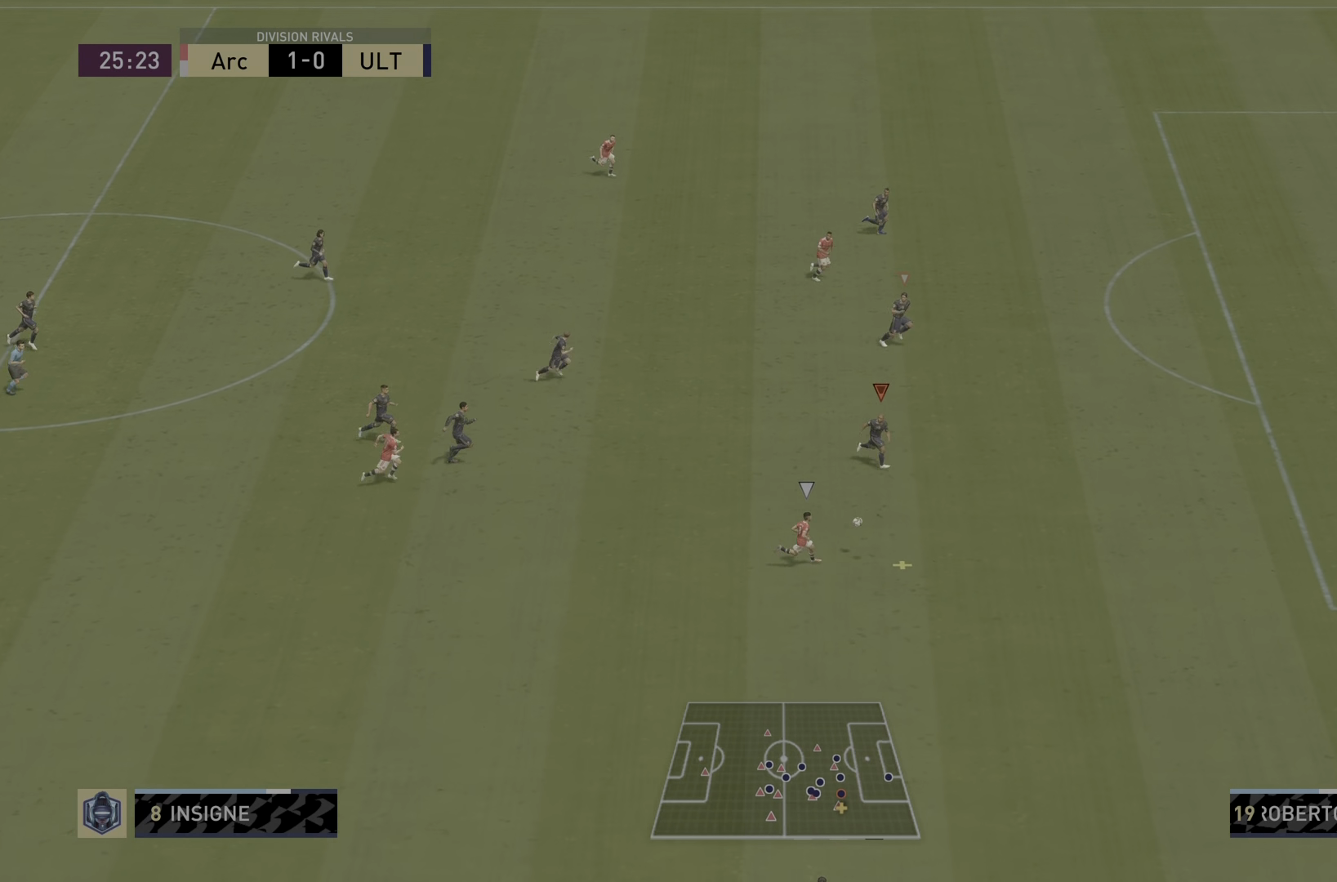
{"buttons": ["R2"], "left_stick": "down-right", "right_stick": "center", "events": [[34, "right_stick", "center"]]}
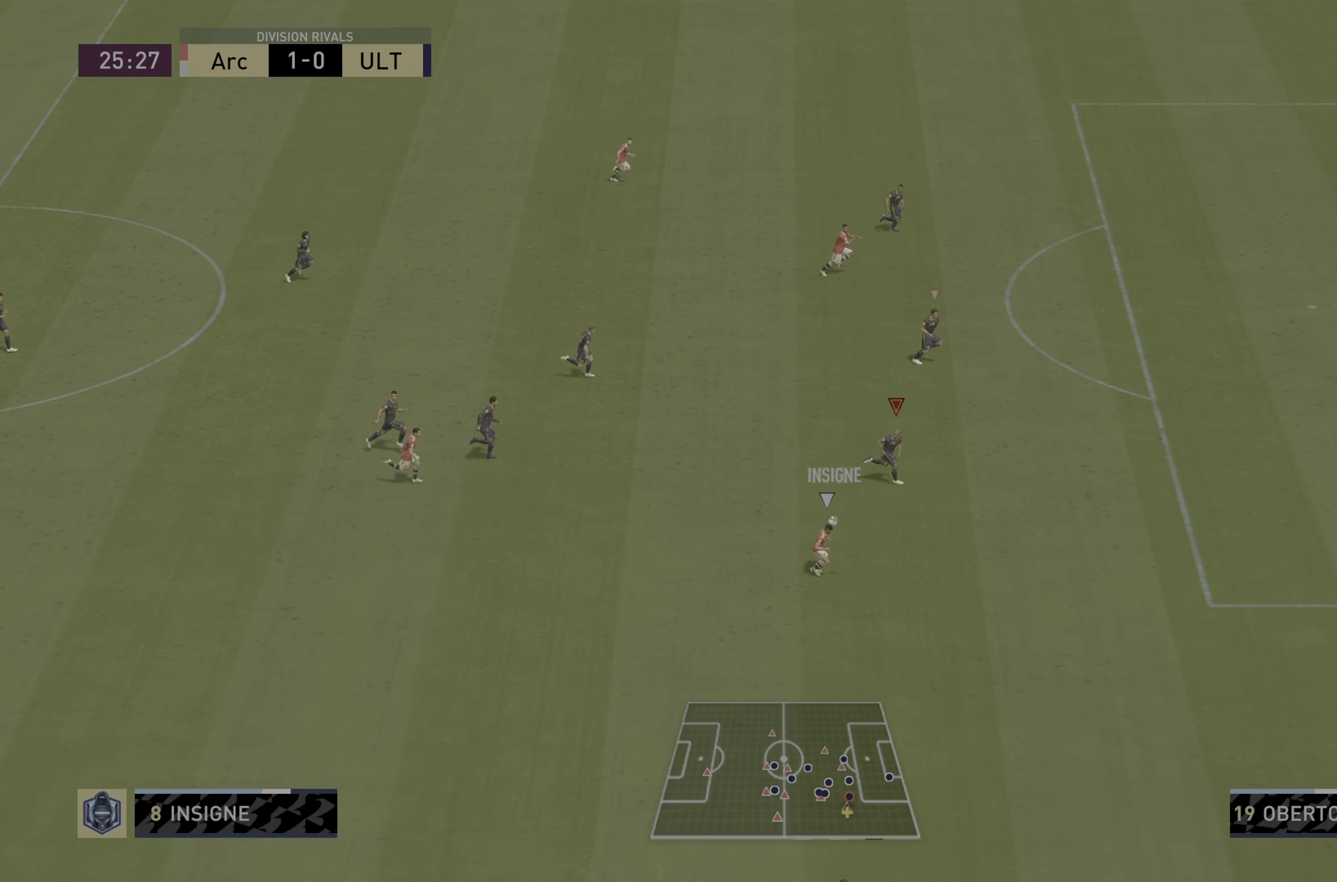
{"buttons": ["R2"], "left_stick": "down", "right_stick": "center", "events": [[433, "left_stick", "down"]]}
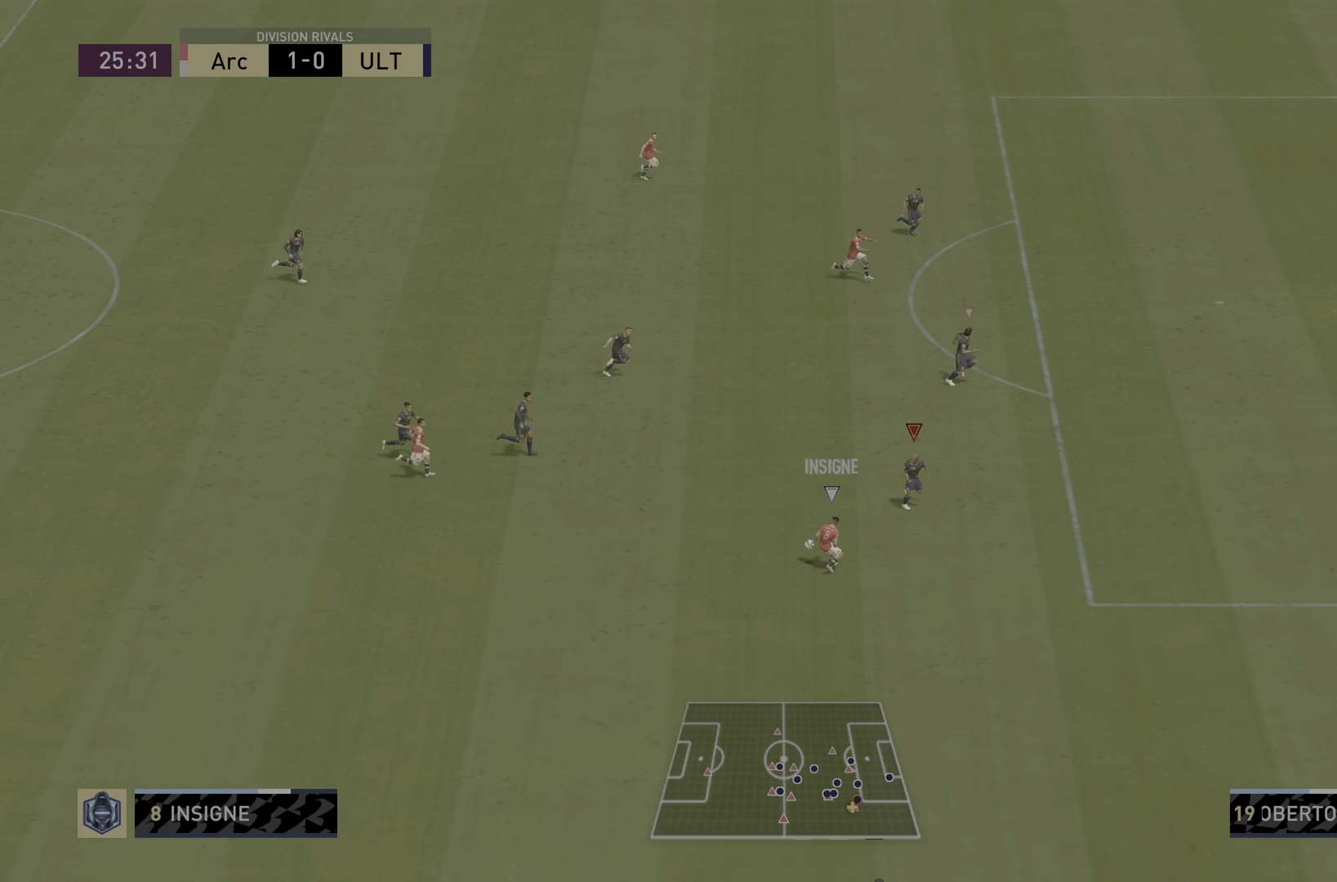
{"buttons": ["L2", "R2"], "left_stick": "left", "right_stick": "center", "events": [[67, "L2", "down"], [84, "R2", "up"], [267, "left_stick", "down-left"], [401, "R2", "down"], [501, "left_stick", "left"]]}
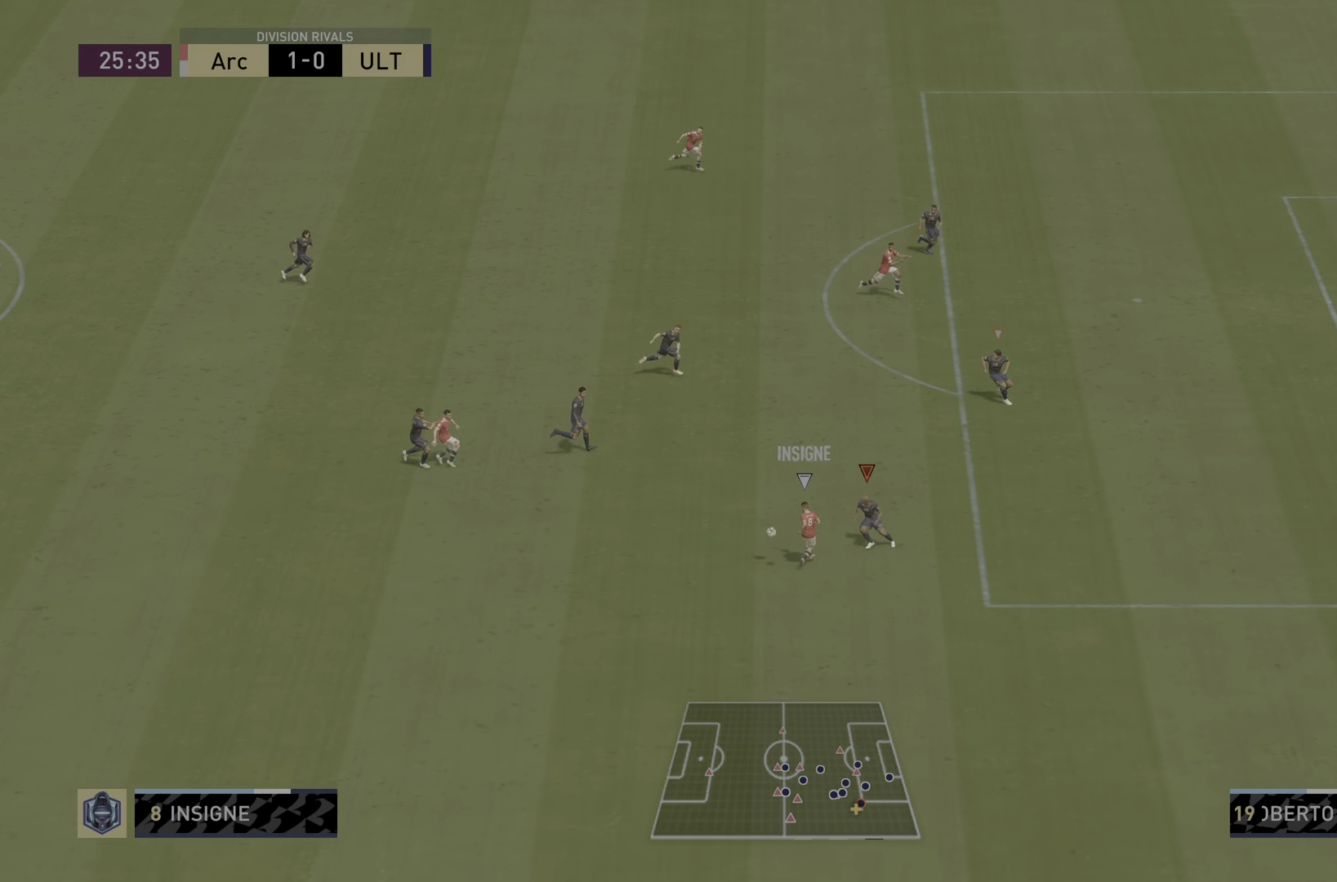
{"buttons": ["L2", "R2"], "left_stick": "down", "right_stick": "center", "events": [[350, "left_stick", "down-left"], [467, "left_stick", "down"]]}
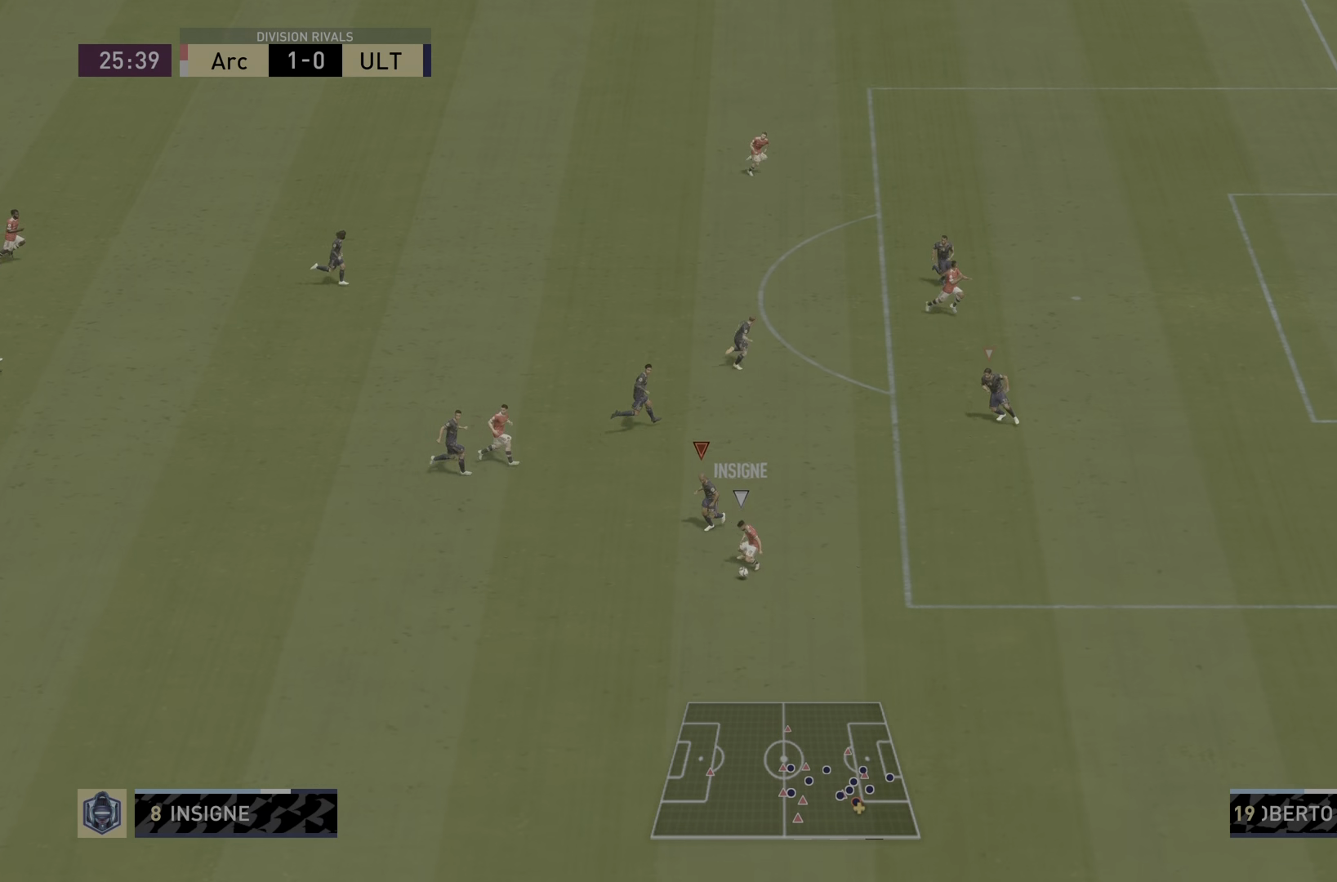
{"buttons": ["R2"], "left_stick": "down-right", "right_stick": "center", "events": [[251, "left_stick", "down-right"], [468, "L2", "up"]]}